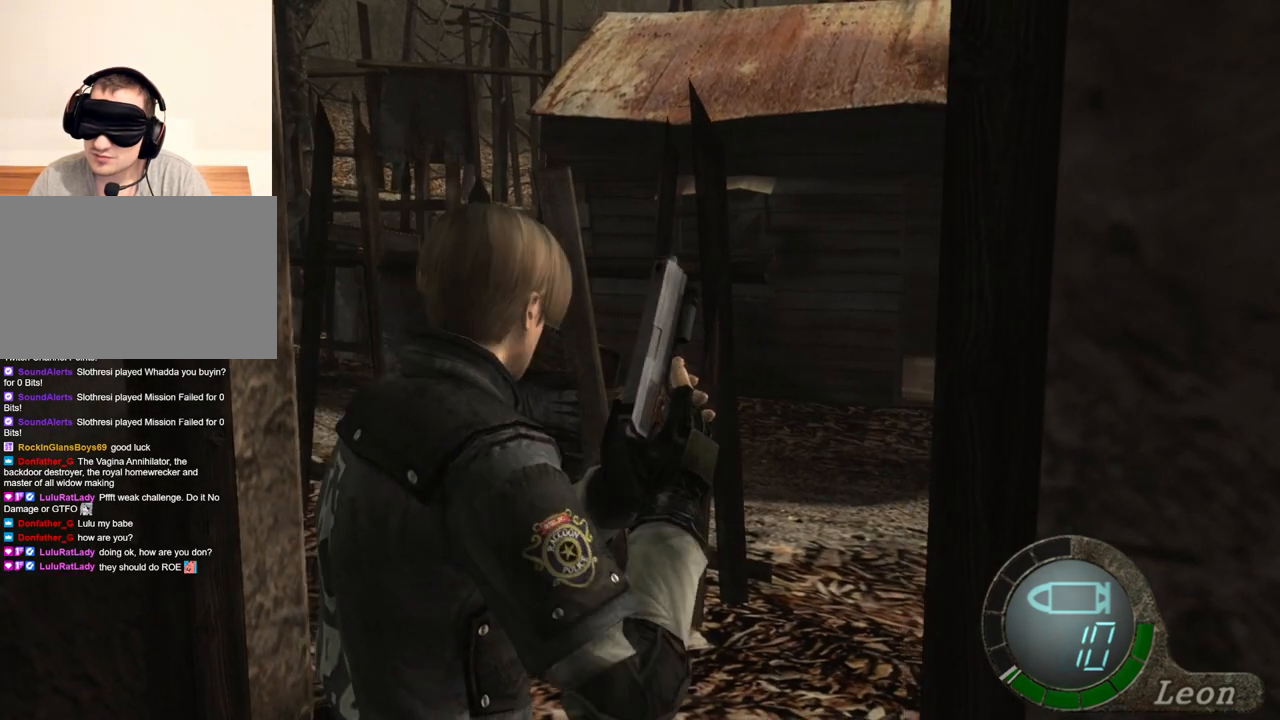
Gameplay with keyboard and mouse; each line is a JSON object with the keys and mouse buttons held at the frame after it. "events" lists presses ("down") and releases ("up") of "1", "2", "3", "4", "5", "a", "alt", "b", "c", "ctrl", "d", "e", "f", "g", "q", "r", "s", "shift", "space", "t", "tab", "tilde", "v", "w", "x", "z", "mouse_left", "mouse_wheel", "mouse_right", "mouse_mb4" and "mouse_mb5" between this image and that frame as [ms after this image, input, new state], when the widget could be followed in between. "mouse_left", "mouse_wheel", "mouse_right", "mouse_mb4", "mouse_mb5" = the "left", "wheel", "right", "mb4", "mb5" buttons of the "mouse" list. No other keys are recorded. "wheel" means that the mouse wheel is clicked or scrolled. Mouse movement is not recorded.
{"keys": [], "mouse": [], "events": [[100, "d", "up"]]}
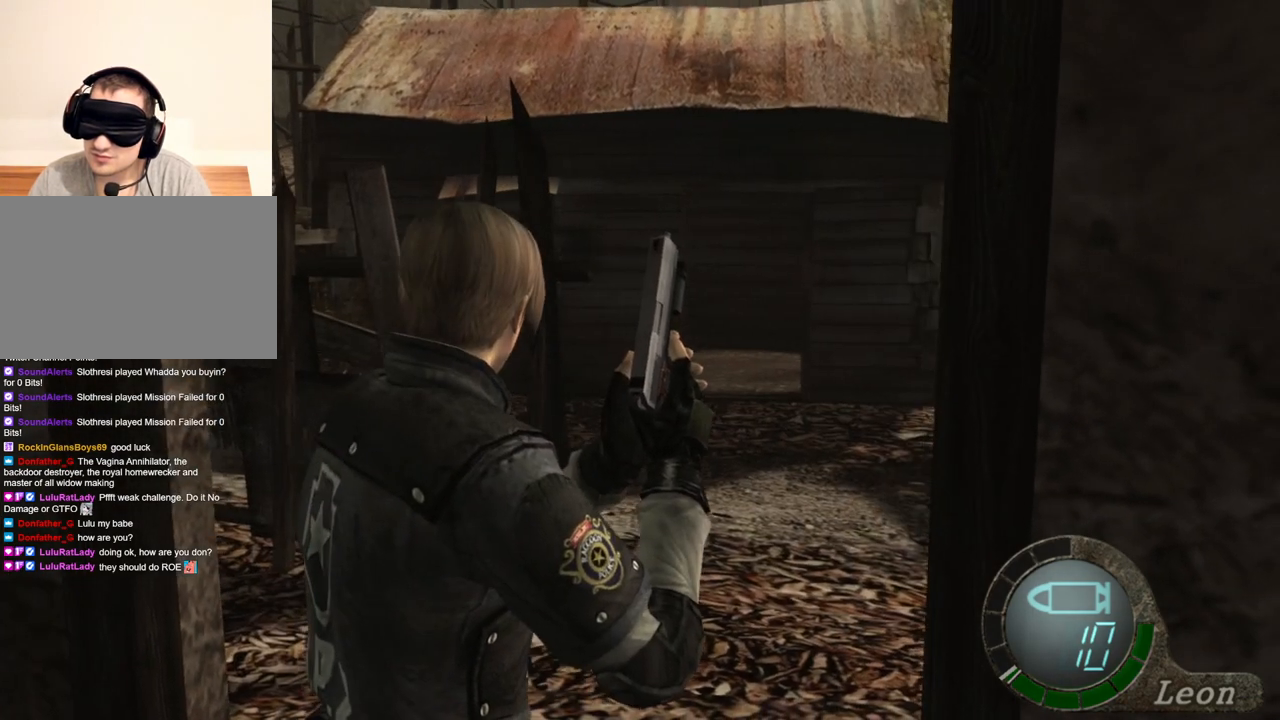
{"keys": [], "mouse": [], "events": []}
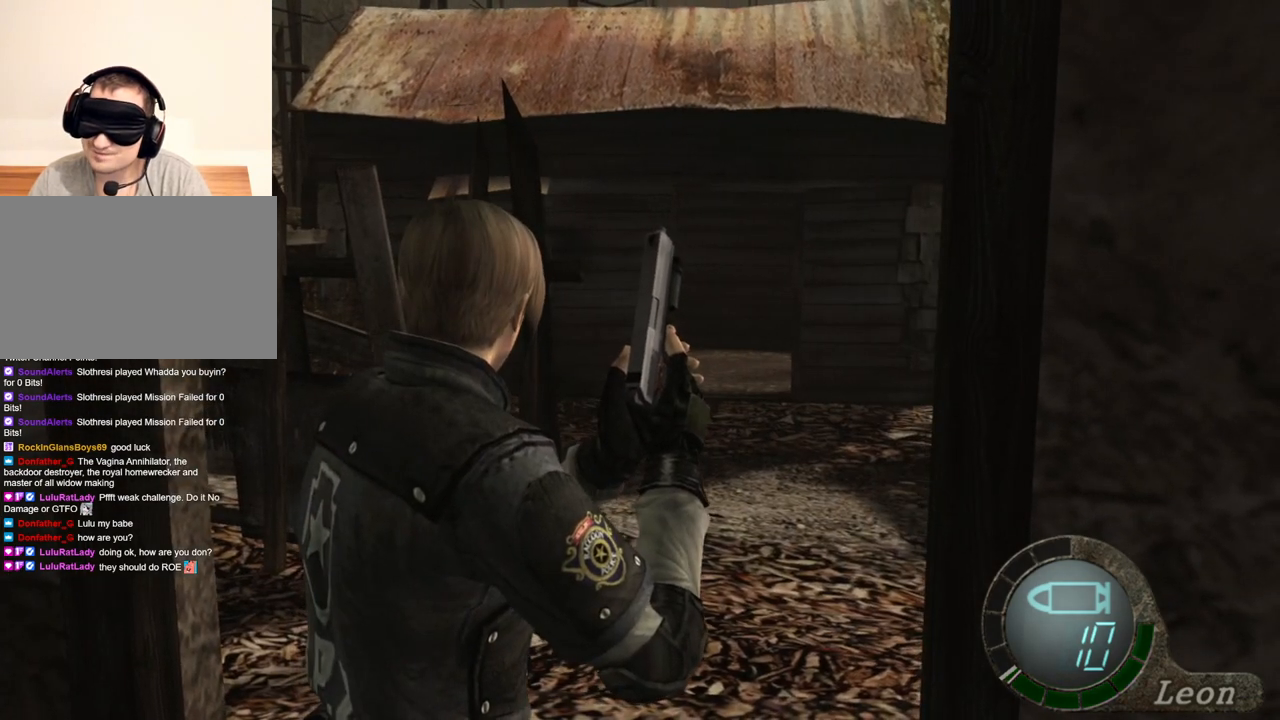
{"keys": [], "mouse": [], "events": []}
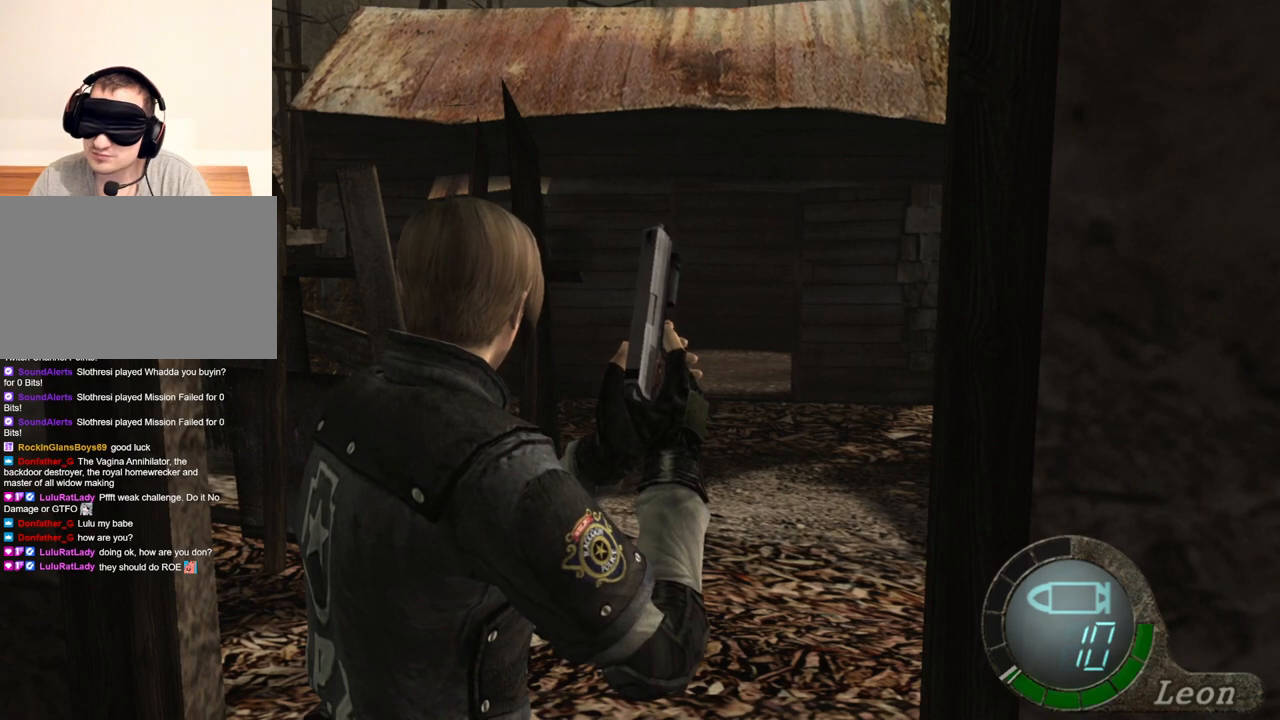
{"keys": [], "mouse": [], "events": []}
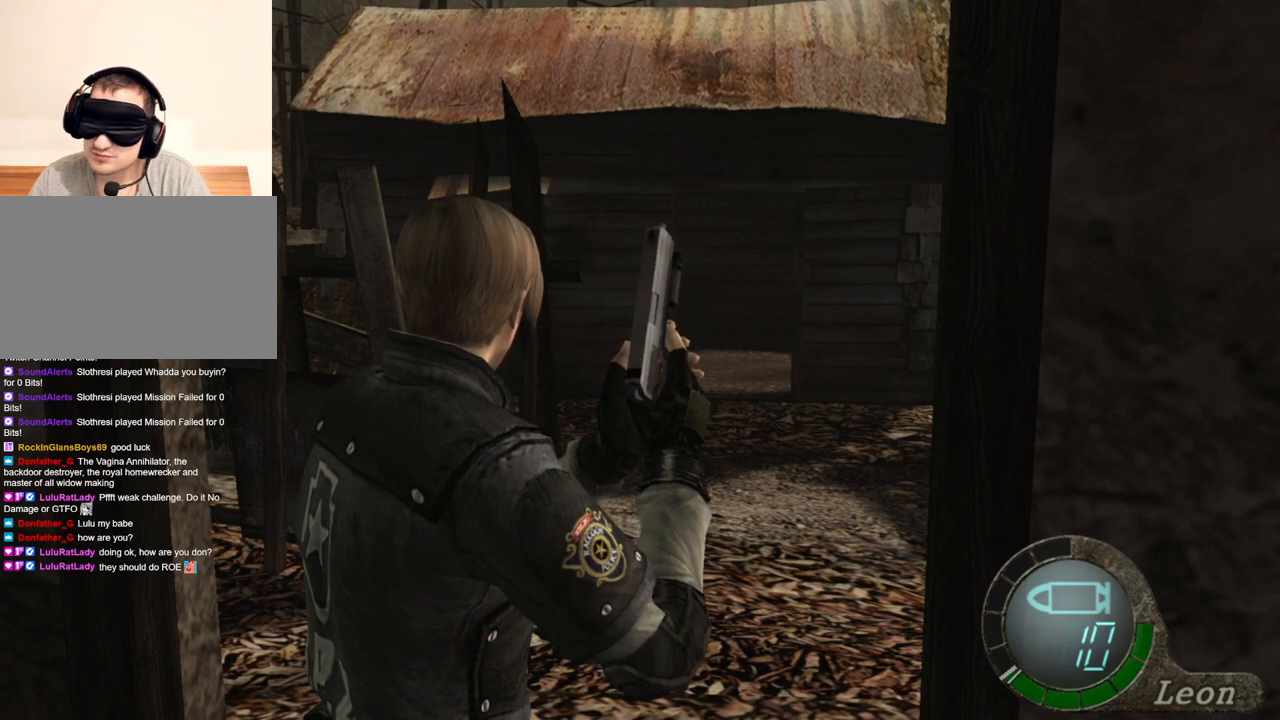
{"keys": ["w"], "mouse": [], "events": [[400, "w", "down"]]}
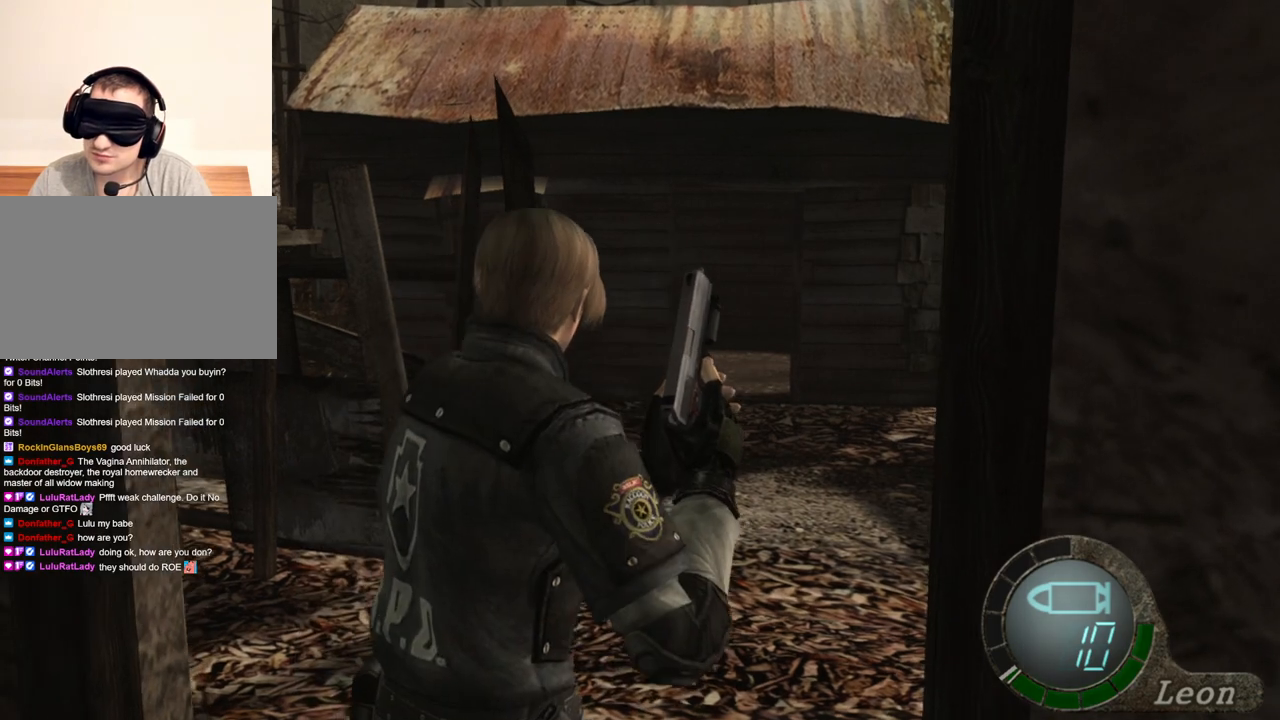
{"keys": ["shift", "w"], "mouse": [], "events": [[433, "shift", "down"]]}
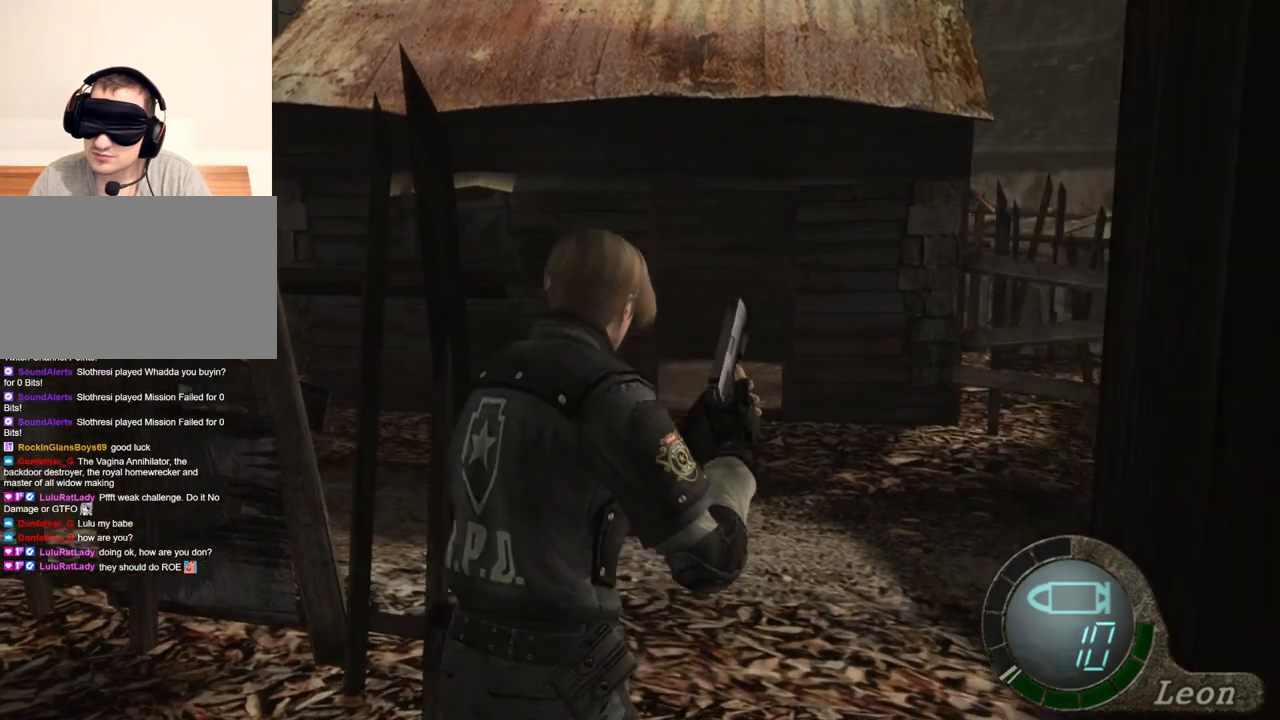
{"keys": ["w"], "mouse": [], "events": [[200, "shift", "up"], [300, "shift", "down"], [433, "shift", "up"]]}
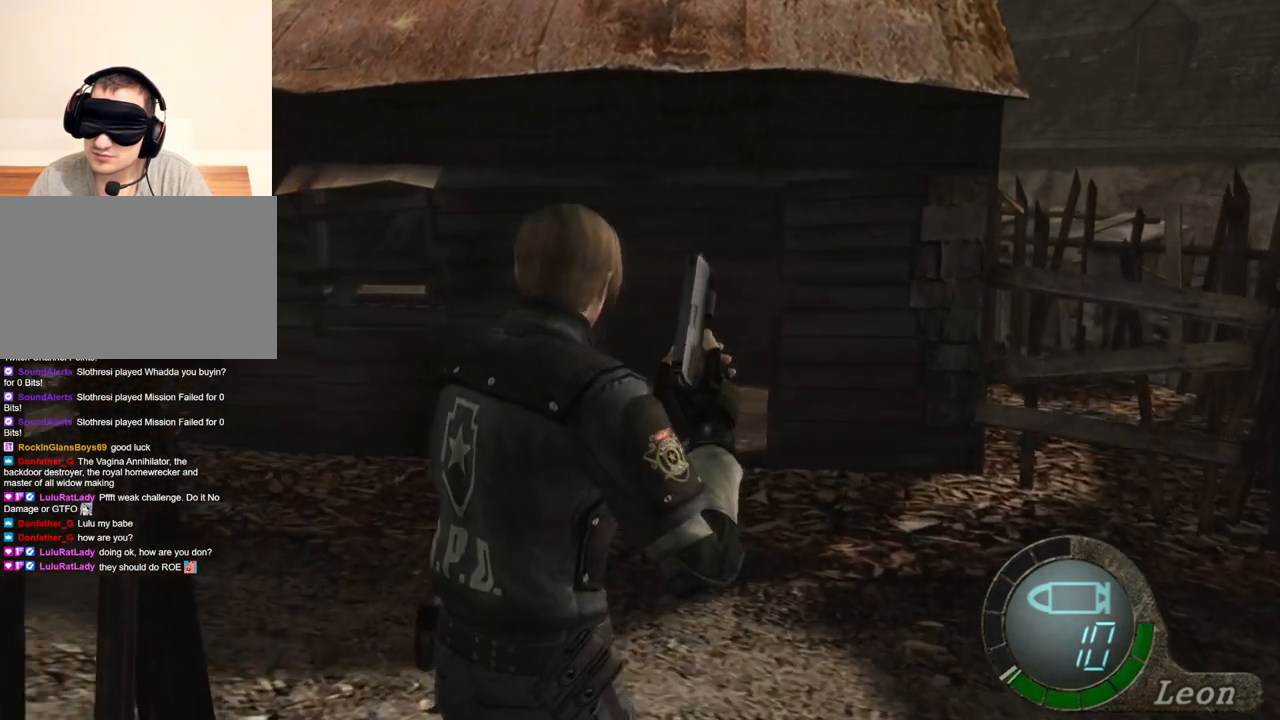
{"keys": ["w"], "mouse": [], "events": [[67, "shift", "down"], [200, "shift", "up"], [367, "shift", "down"], [500, "shift", "up"]]}
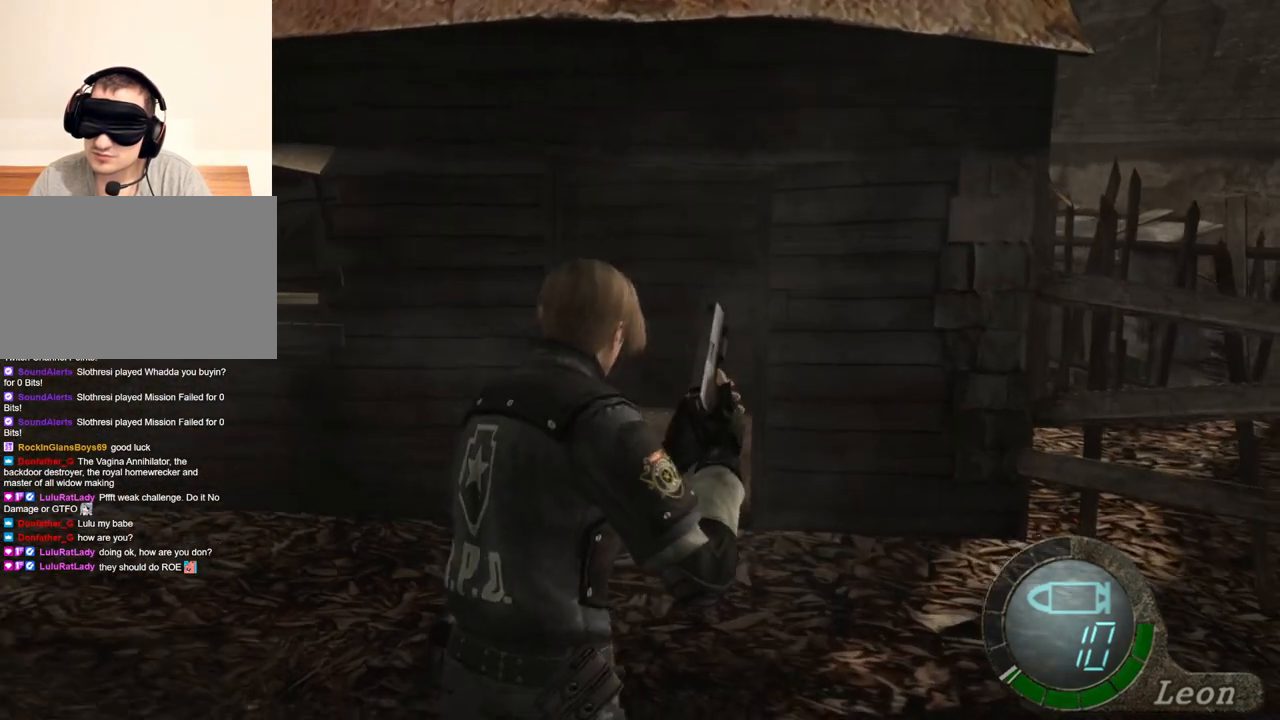
{"keys": ["shift", "w"], "mouse": [], "events": [[133, "shift", "down"], [333, "shift", "up"], [400, "shift", "down"]]}
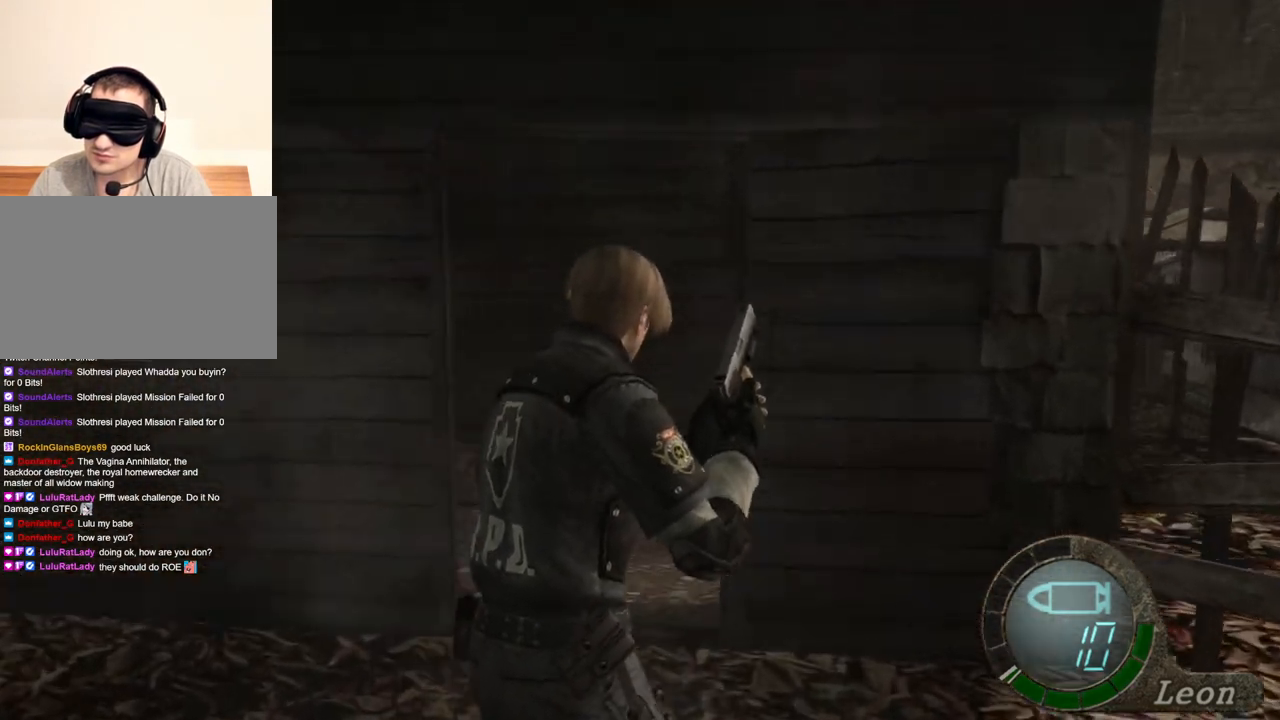
{"keys": ["shift", "w"], "mouse": [], "events": []}
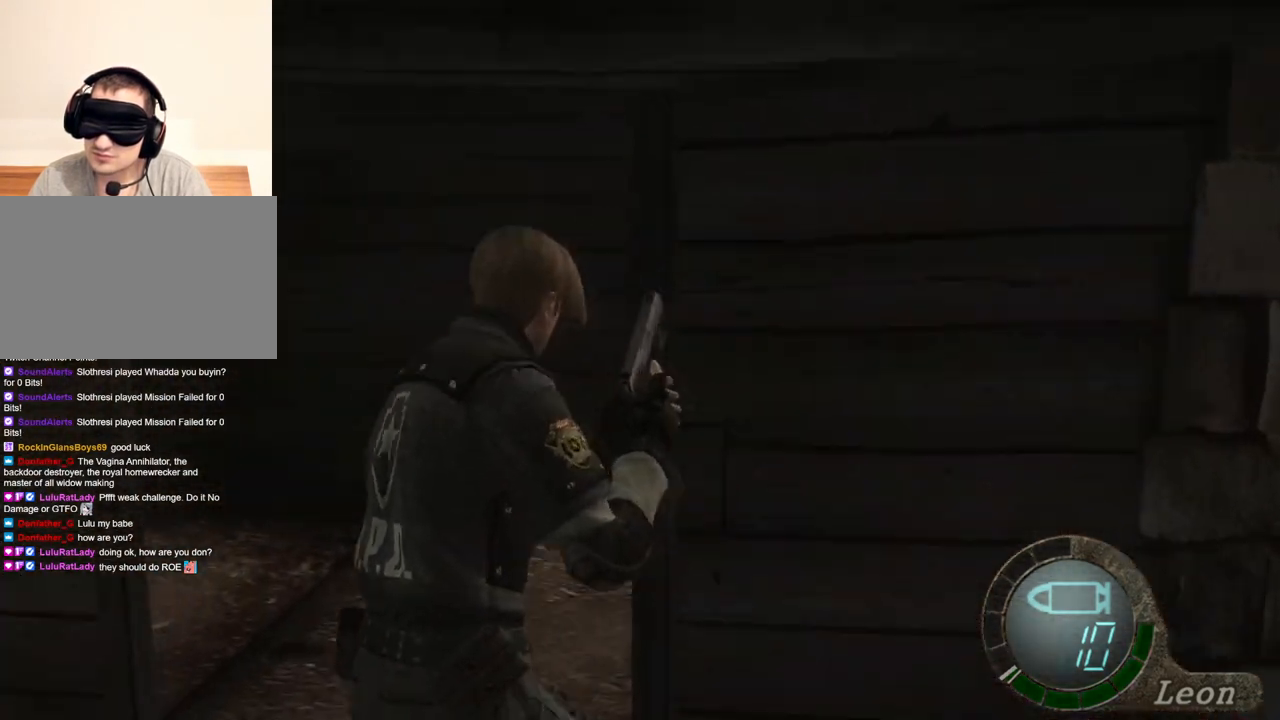
{"keys": ["shift", "w"], "mouse": [], "events": []}
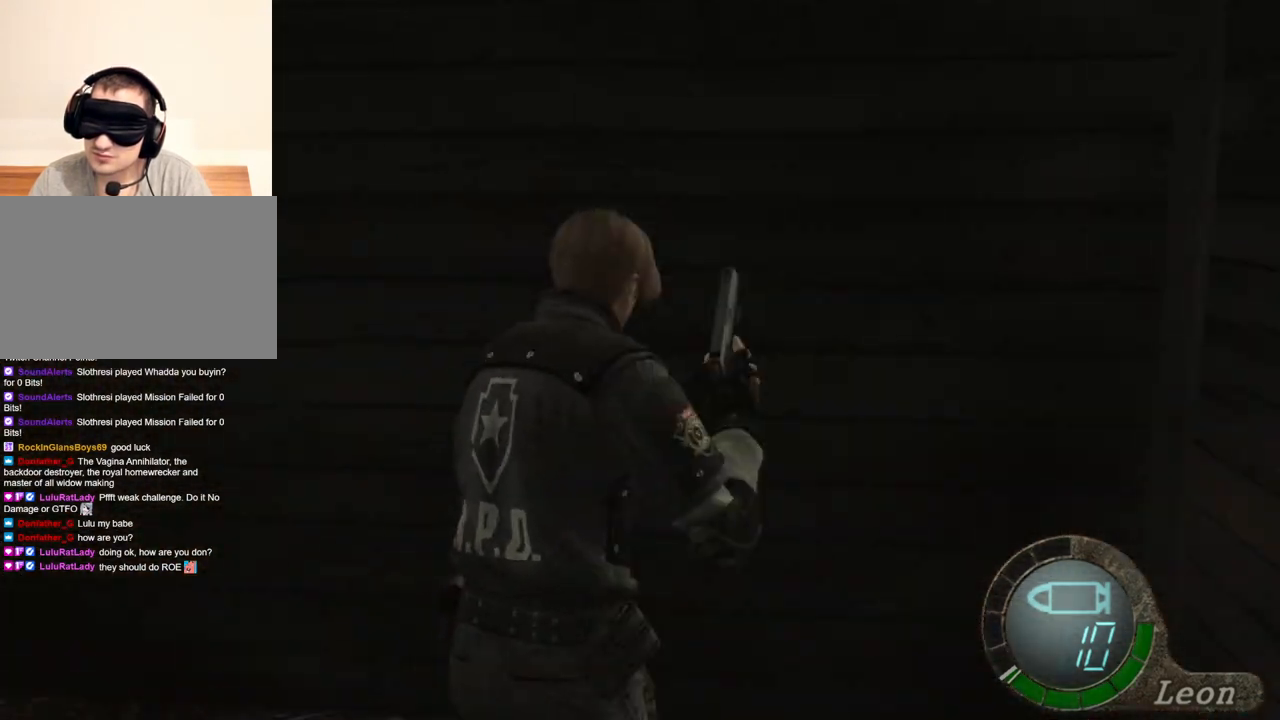
{"keys": [], "mouse": [], "events": [[67, "w", "up"], [100, "shift", "up"]]}
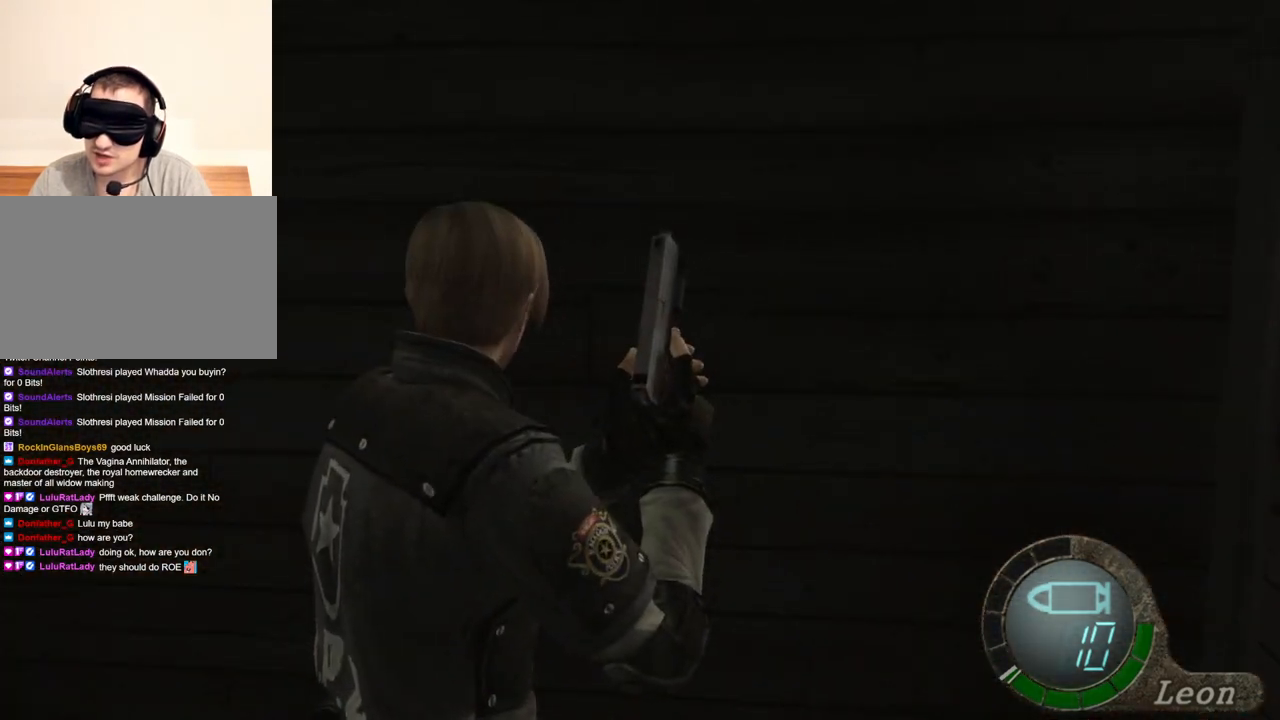
{"keys": [], "mouse": [], "events": []}
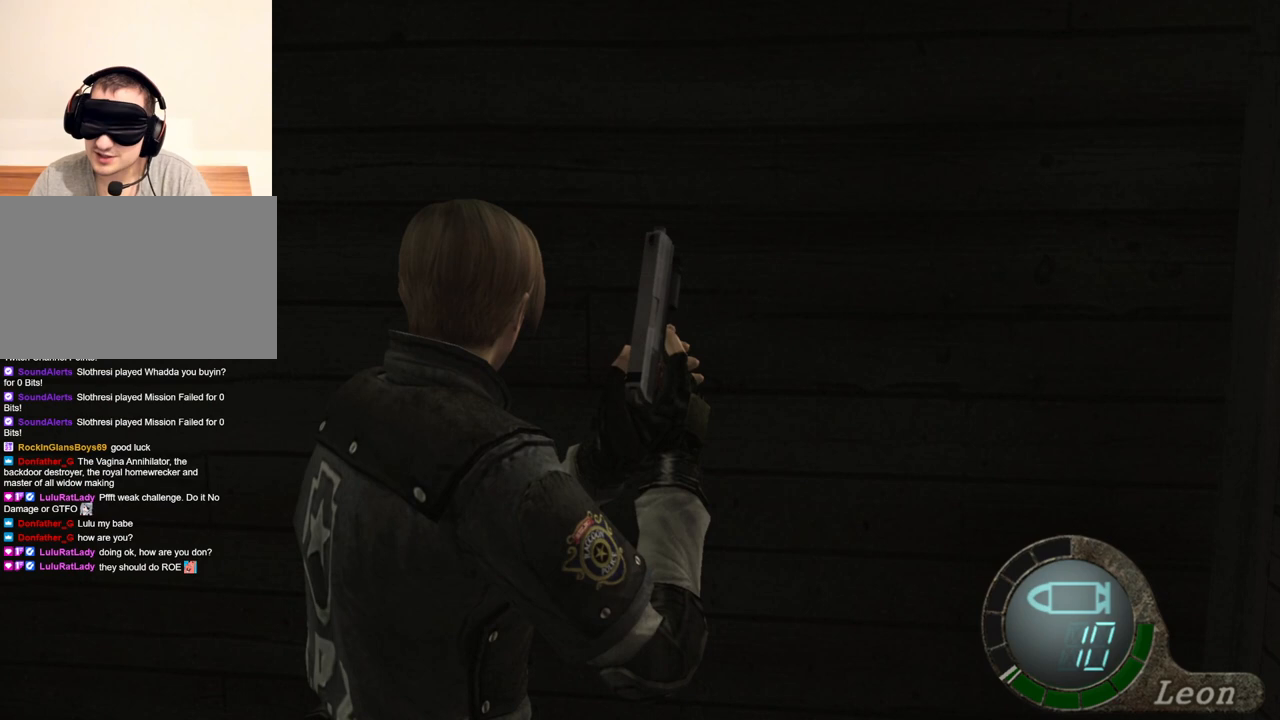
{"keys": [], "mouse": [], "events": []}
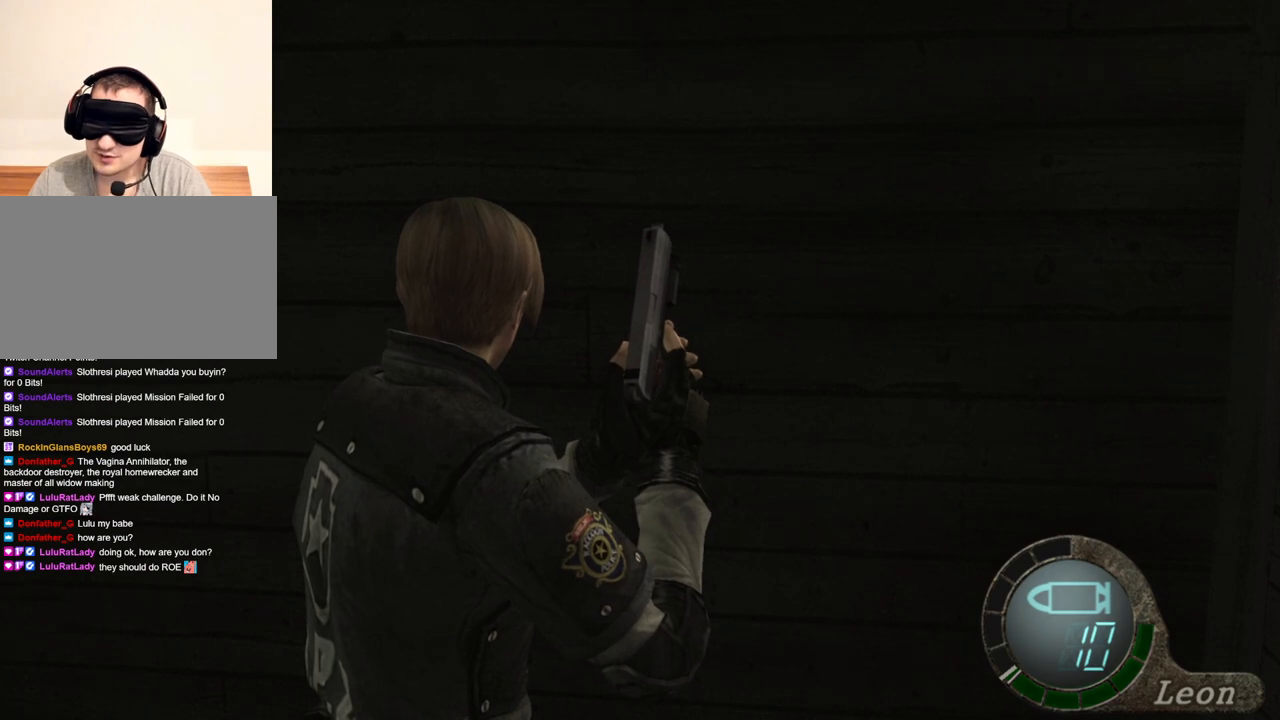
{"keys": [], "mouse": [], "events": []}
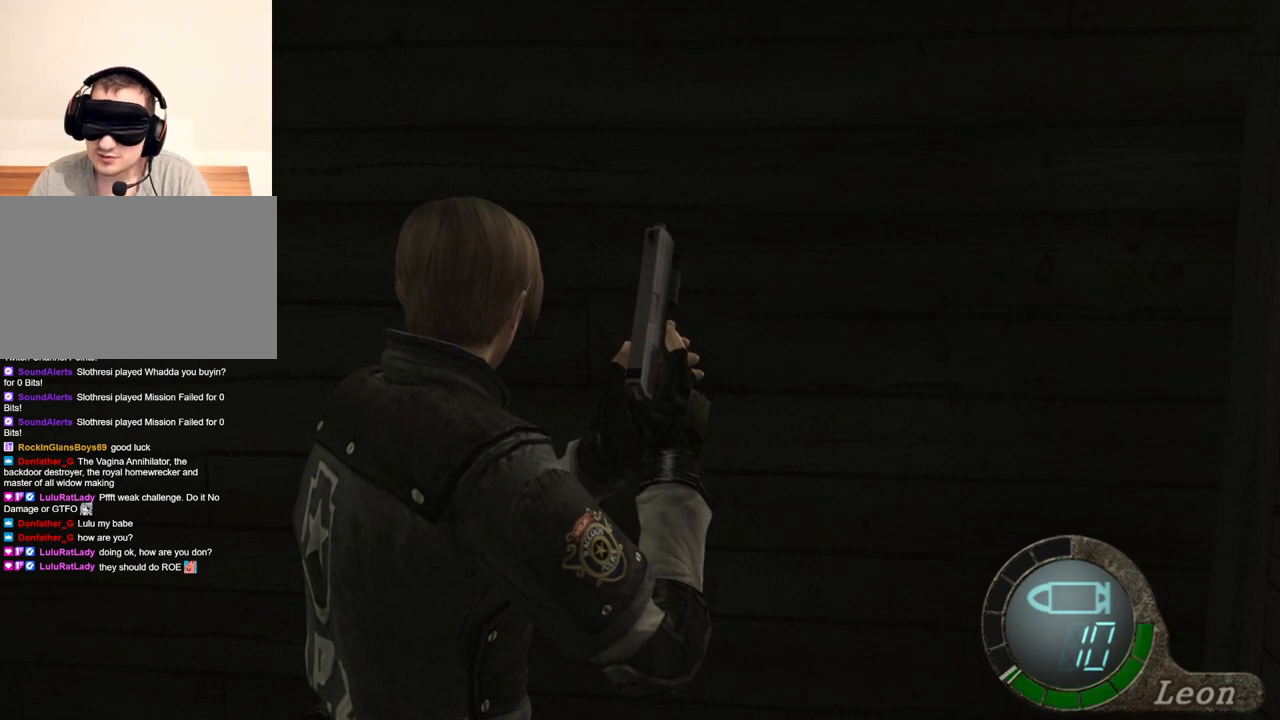
{"keys": [], "mouse": [], "events": []}
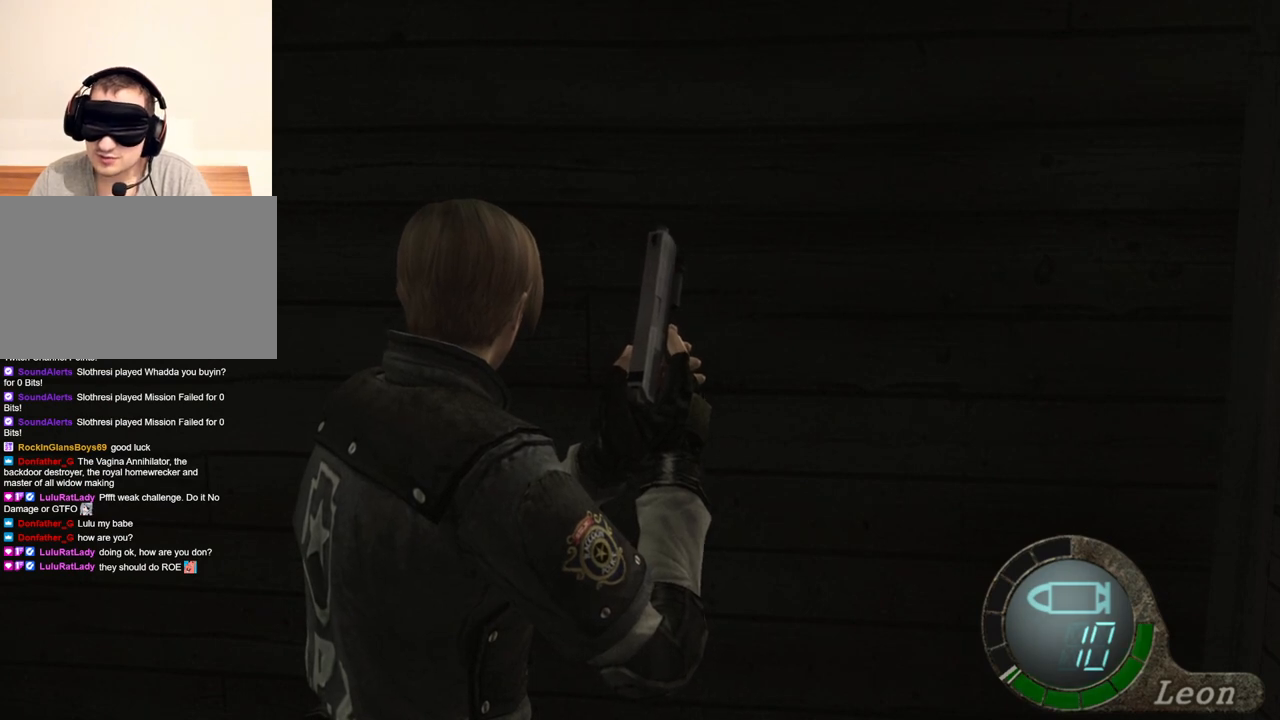
{"keys": [], "mouse": [], "events": []}
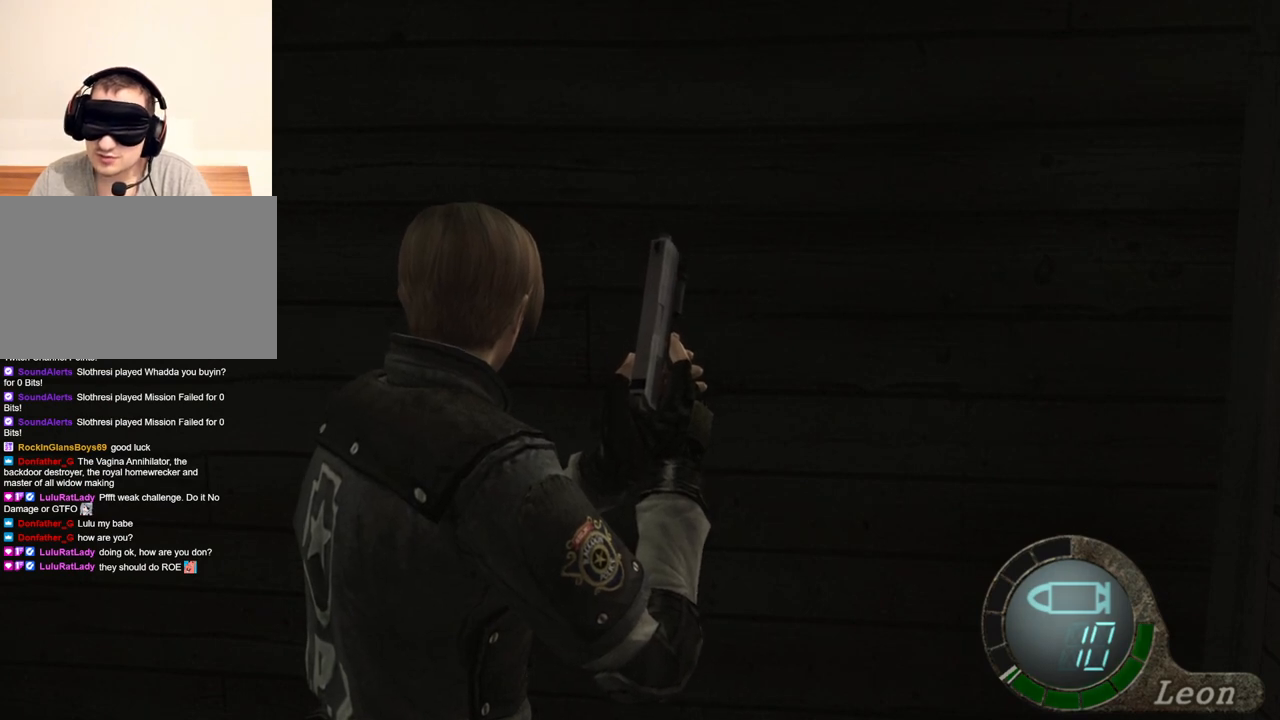
{"keys": [], "mouse": [], "events": []}
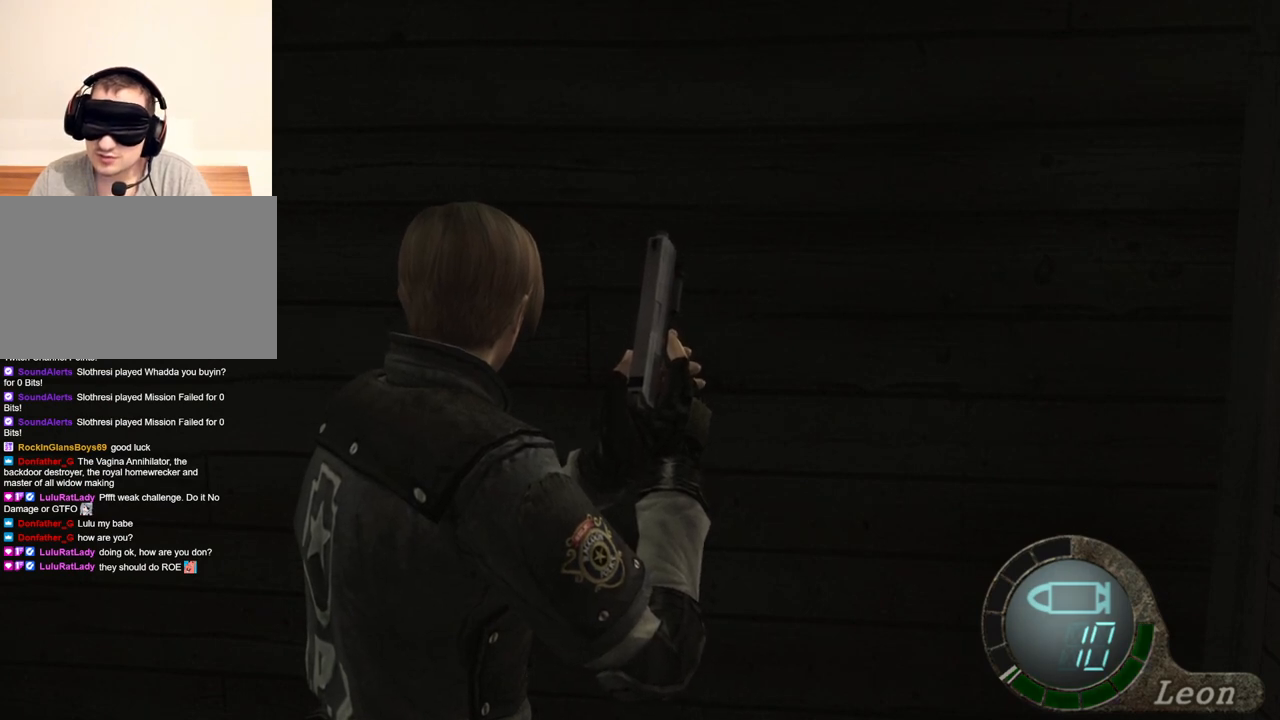
{"keys": [], "mouse": [], "events": []}
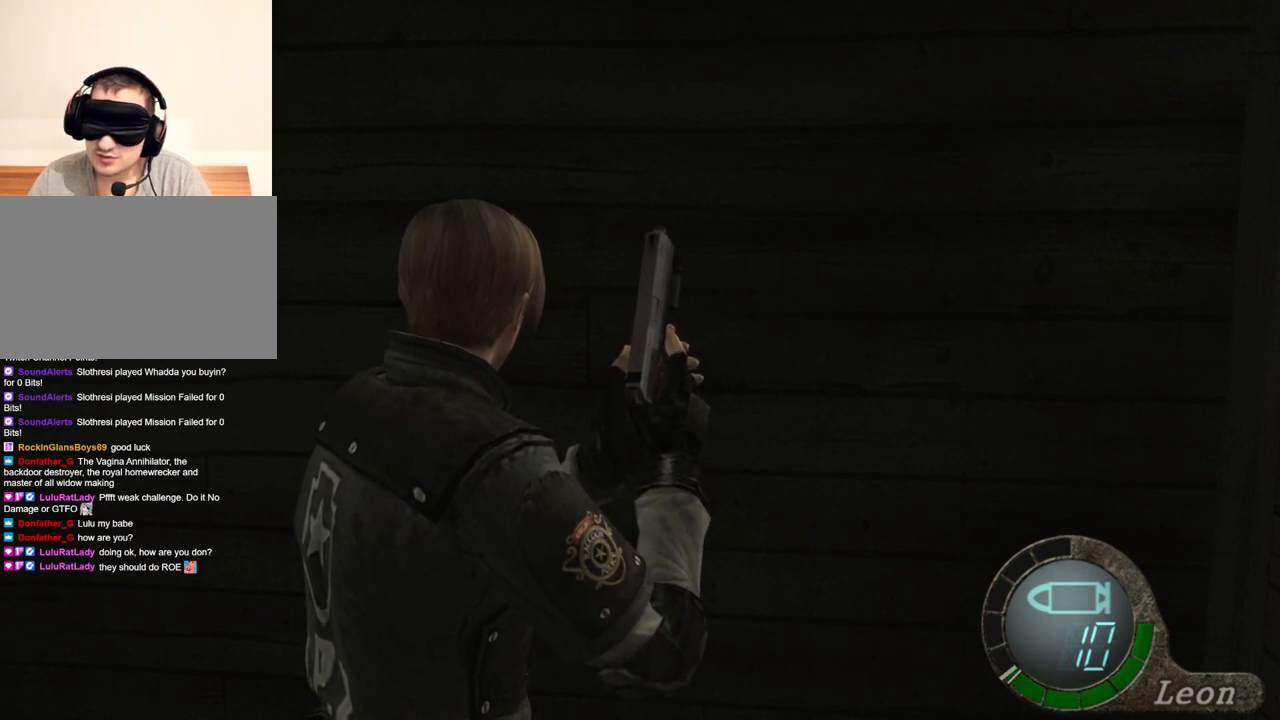
{"keys": [], "mouse": [], "events": [[367, "a", "down"], [467, "a", "up"]]}
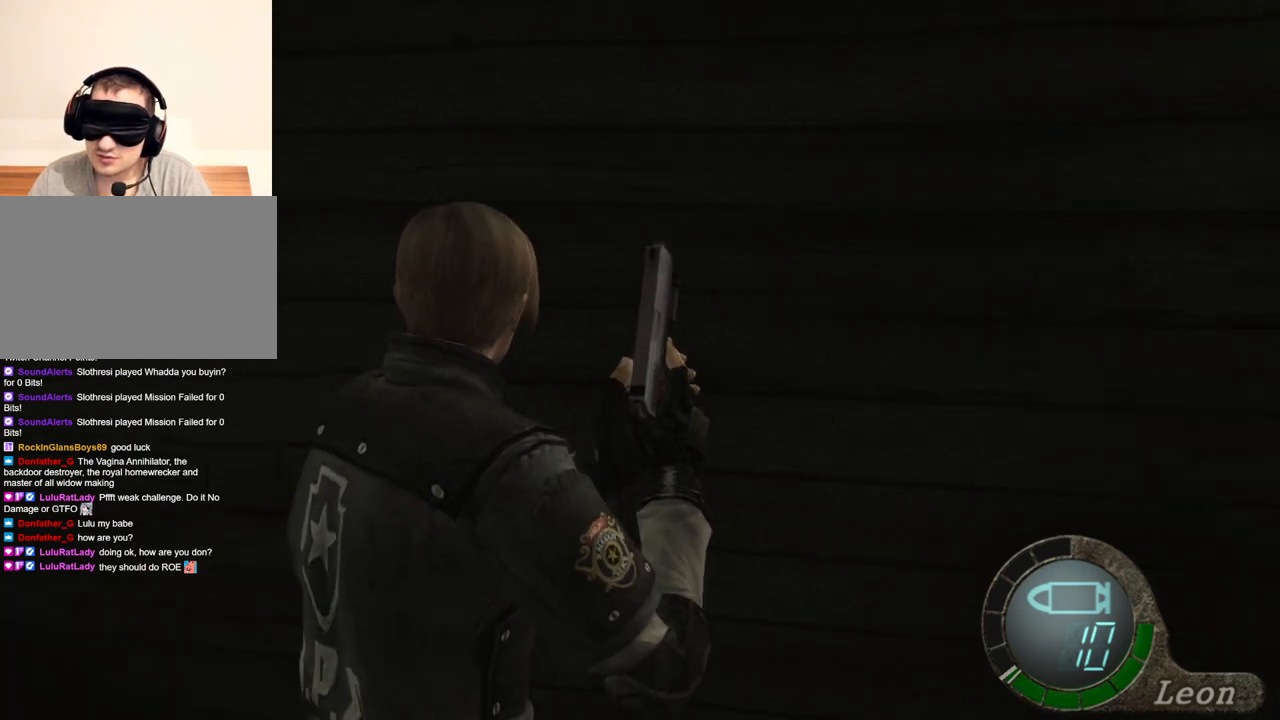
{"keys": ["shift", "w"], "mouse": [], "events": [[67, "a", "down"], [133, "a", "up"], [200, "a", "down"], [300, "a", "up"], [433, "shift", "down"], [433, "w", "down"]]}
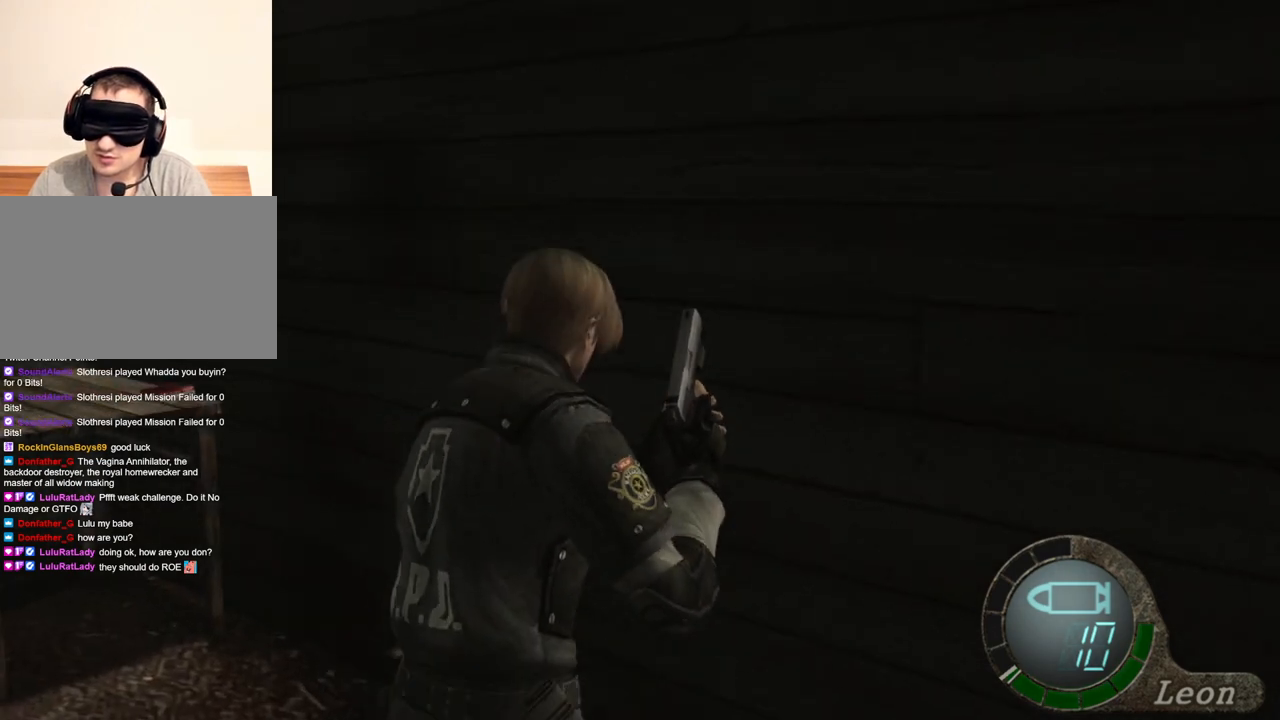
{"keys": ["shift", "w"], "mouse": [], "events": [[133, "e", "down"], [200, "e", "up"], [267, "e", "down"], [500, "e", "up"]]}
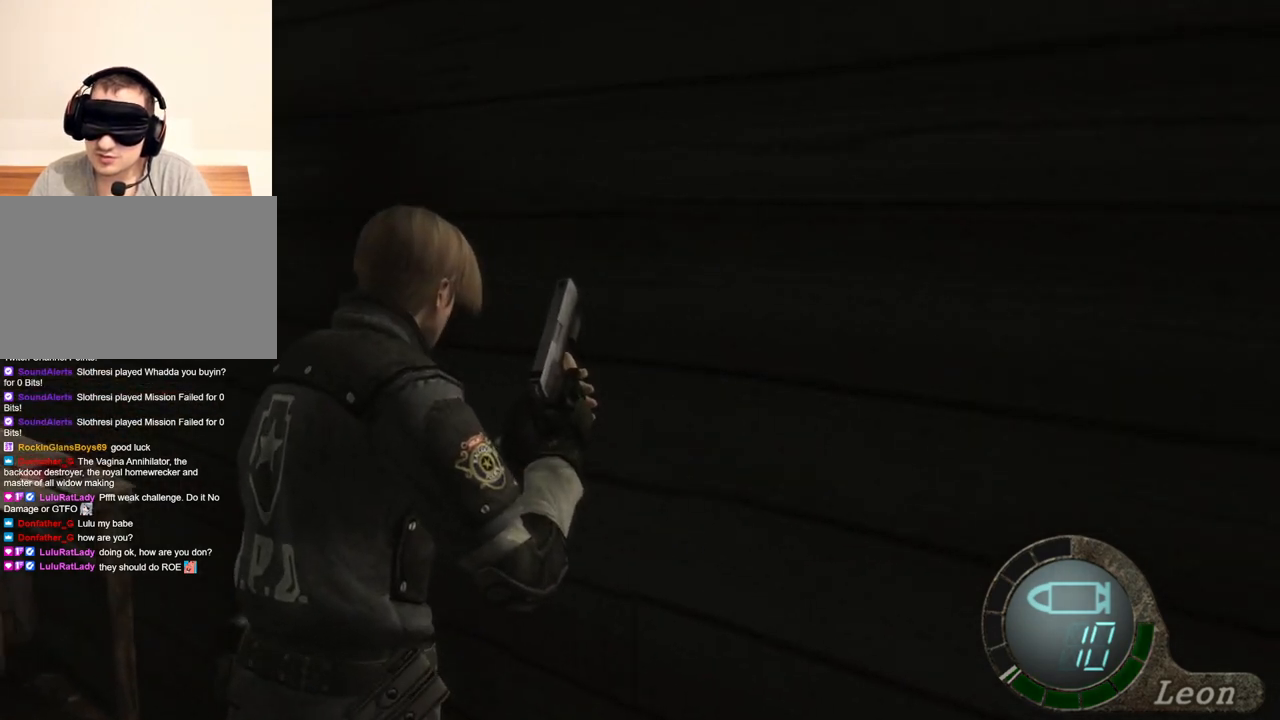
{"keys": ["shift", "w"], "mouse": [], "events": [[67, "e", "down"], [133, "e", "up"], [200, "e", "down"], [300, "e", "up"], [333, "e", "down"], [467, "e", "up"]]}
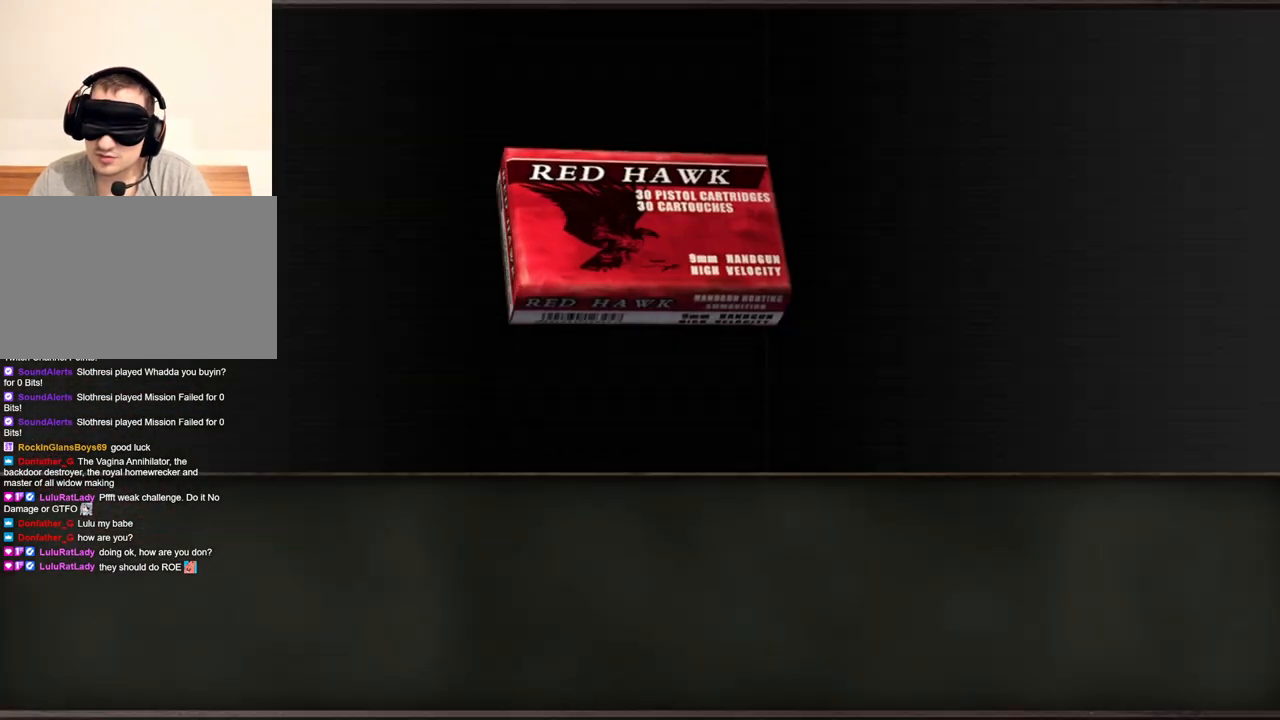
{"keys": [], "mouse": [], "events": [[33, "e", "down"], [133, "e", "up"], [167, "e", "down"], [267, "e", "up"], [400, "shift", "up"], [400, "w", "up"]]}
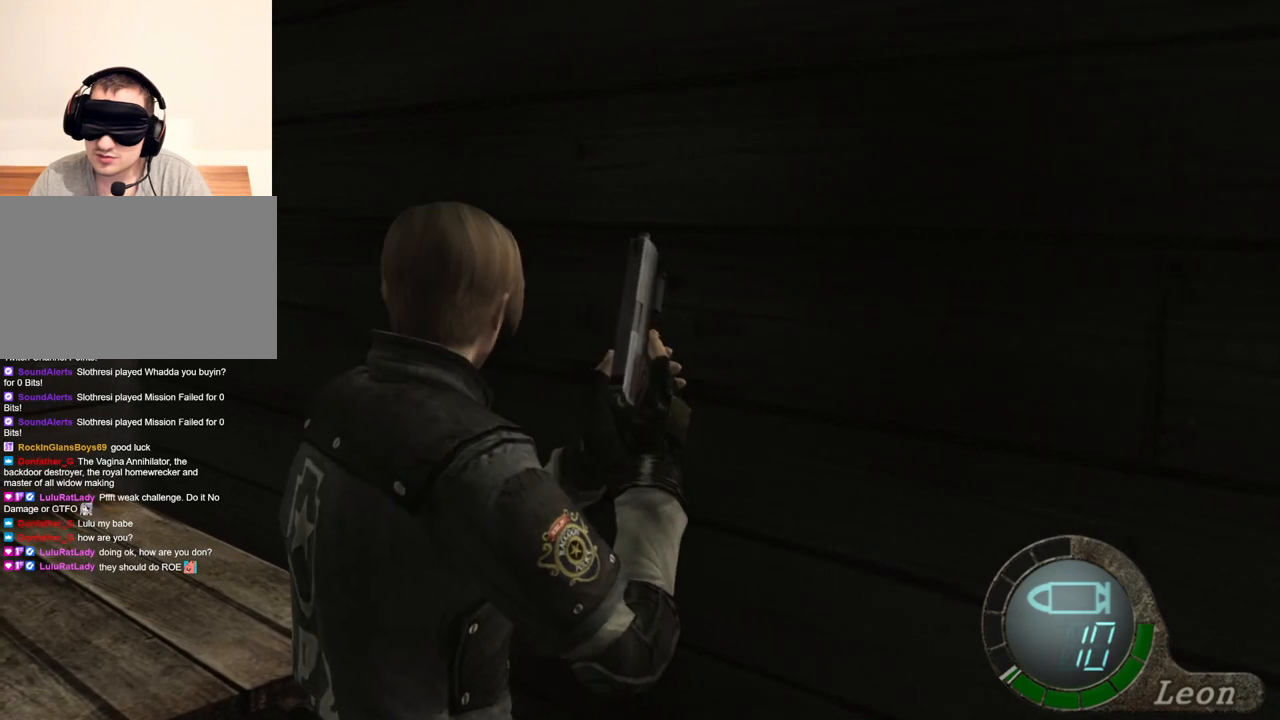
{"keys": [], "mouse": [], "events": [[167, "s", "down"], [233, "shift", "down"], [433, "shift", "up"], [467, "s", "up"]]}